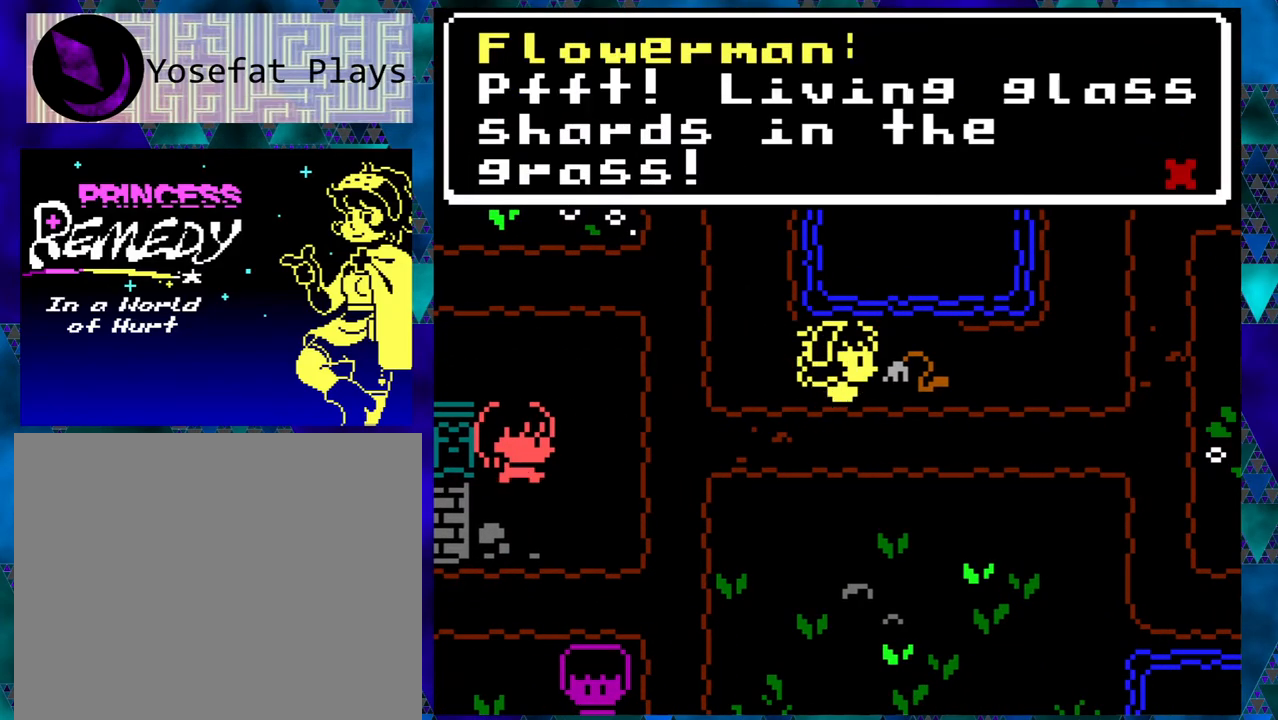
Gameplay with a controller (Nintendo layout); each line is a JSON object with the inputs held at the frame after it. "events" lists button and stick changes between this image and that frame as [ms after this image, input, new state], when the widget could be followed in between. Not read: L1 L2 L3 R1 R2 R3 right_stick.
{"buttons": [], "left_stick": "left", "events": []}
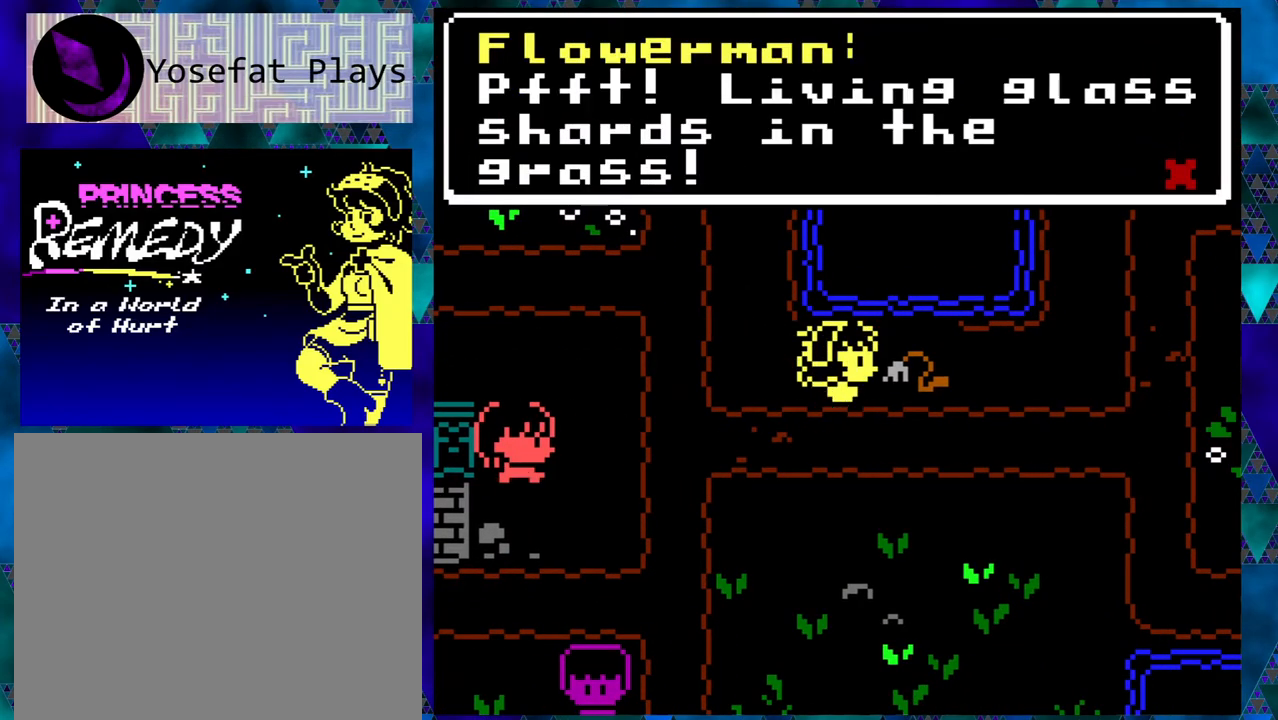
{"buttons": [], "left_stick": "center", "events": [[33, "left_stick", "center"]]}
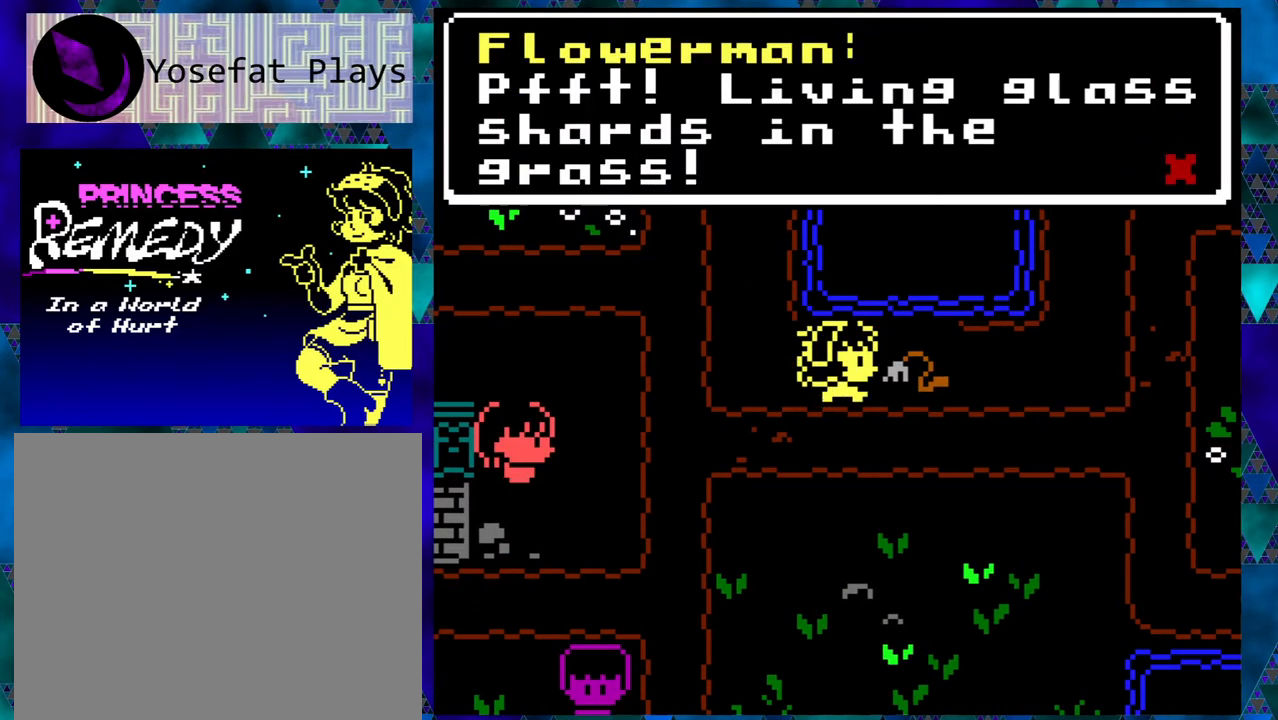
{"buttons": [], "left_stick": "center", "events": []}
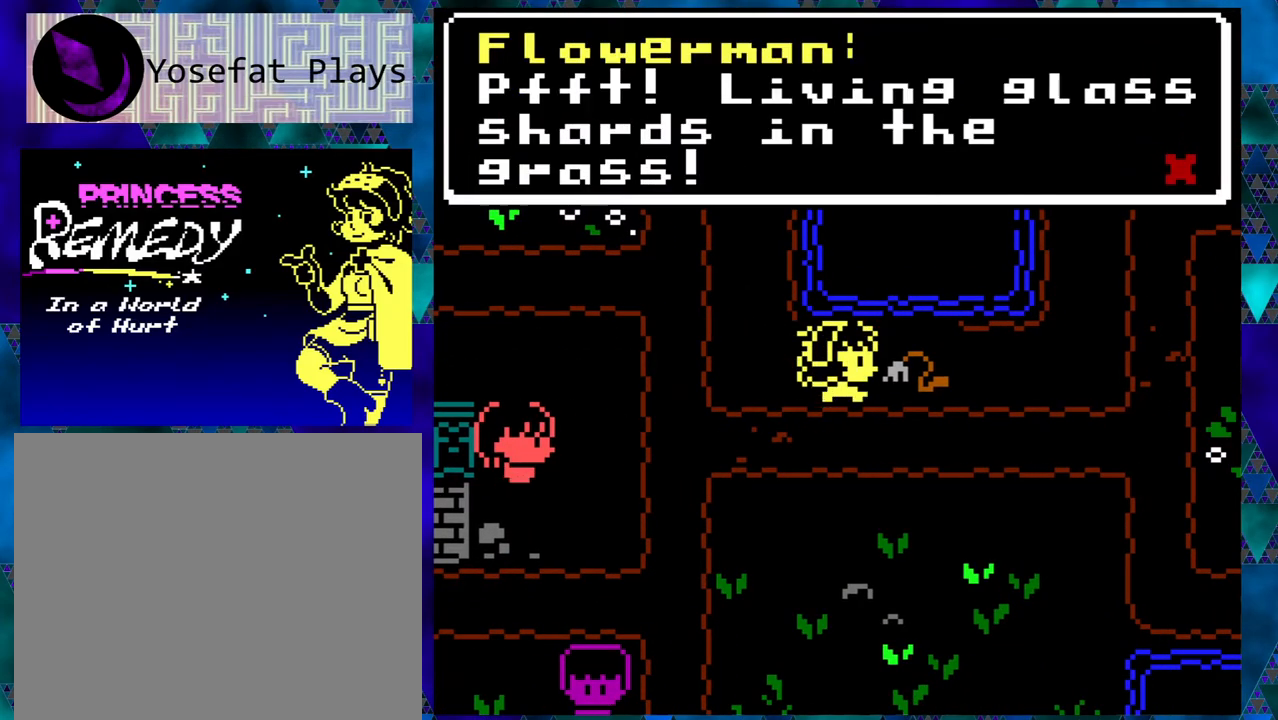
{"buttons": [], "left_stick": "center", "events": [[267, "left_stick", "right"], [483, "left_stick", "center"]]}
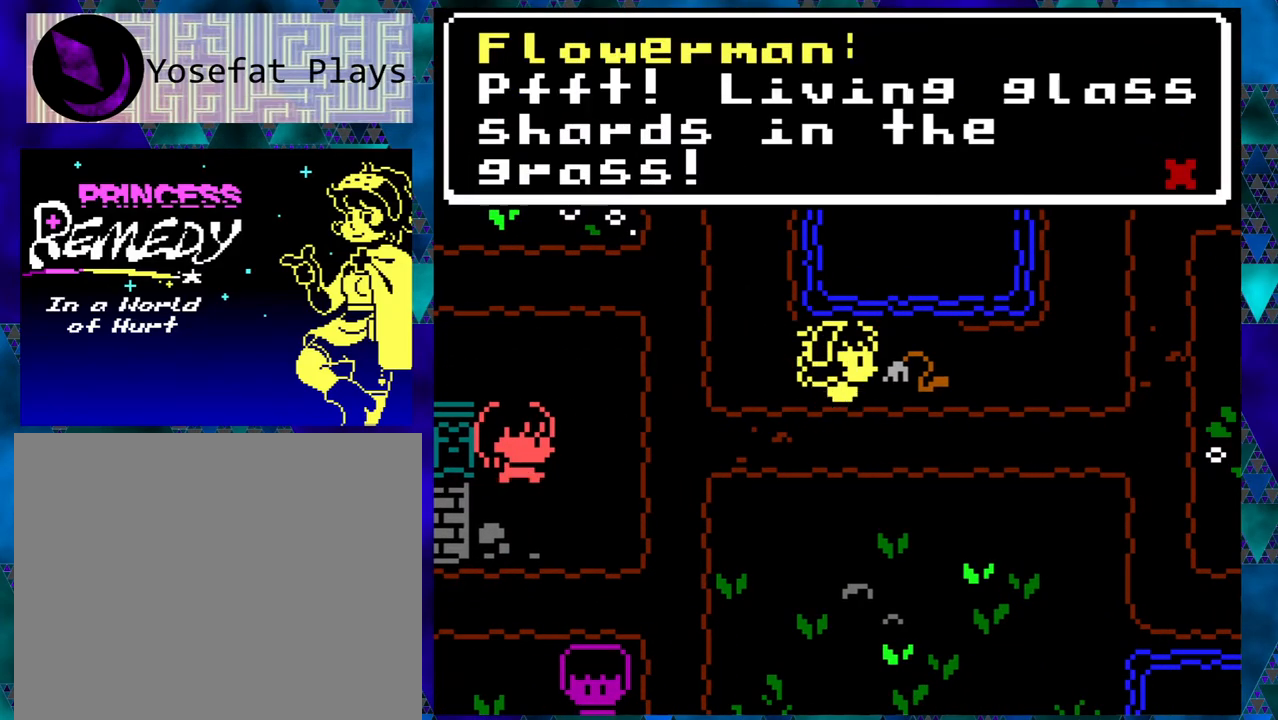
{"buttons": [], "left_stick": "center", "events": [[167, "B", "down"], [250, "left_stick", "right"], [283, "B", "up"], [350, "left_stick", "center"]]}
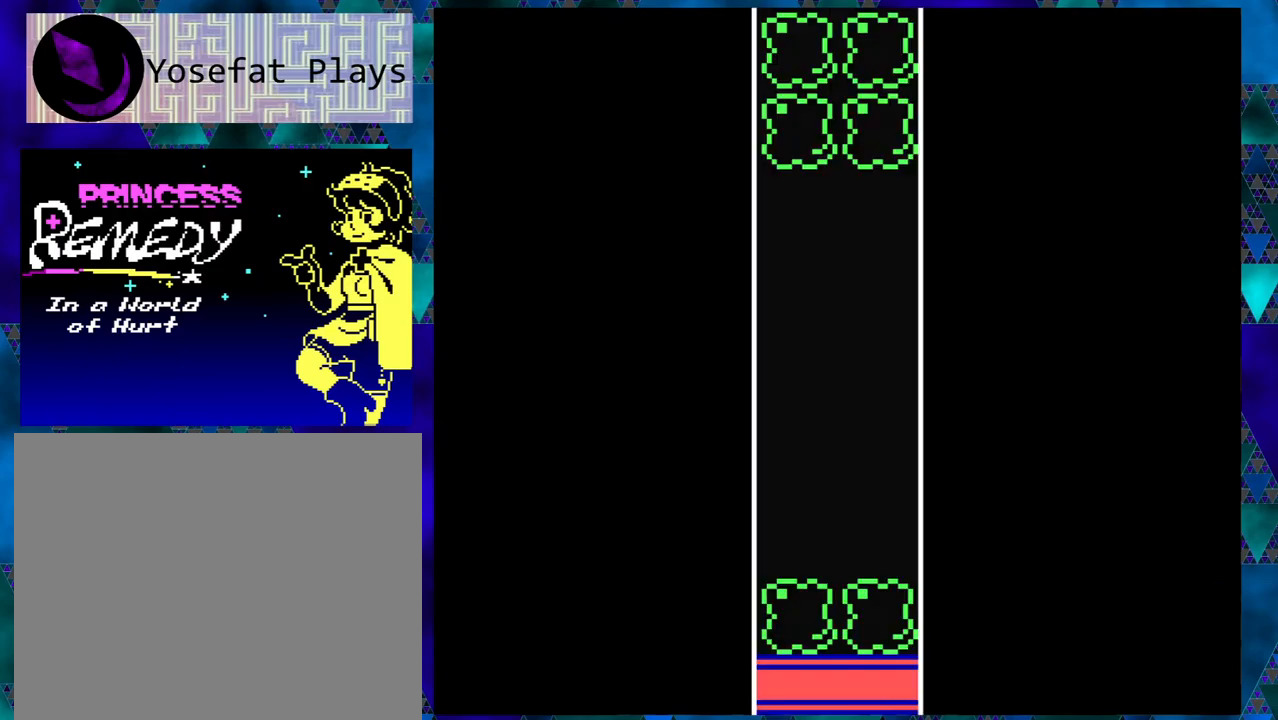
{"buttons": [], "left_stick": "center", "events": []}
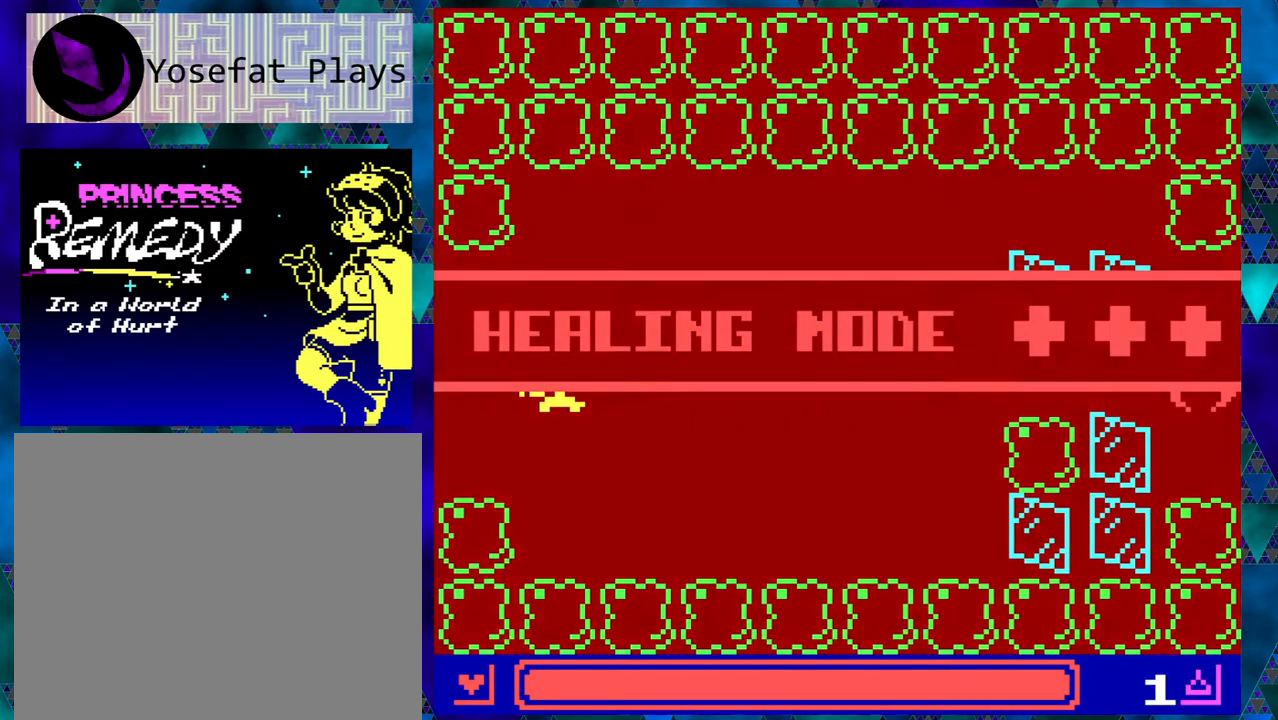
{"buttons": [], "left_stick": "right", "events": [[450, "left_stick", "right"]]}
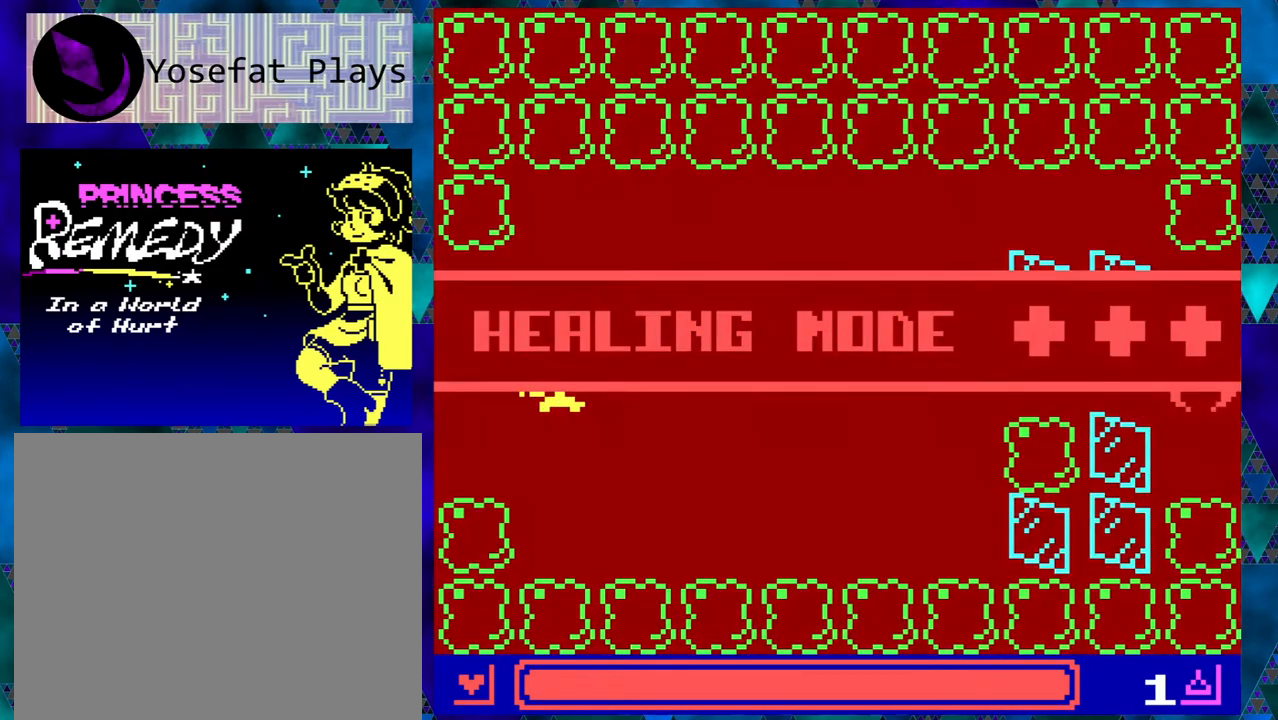
{"buttons": [], "left_stick": "center", "events": [[50, "left_stick", "center"]]}
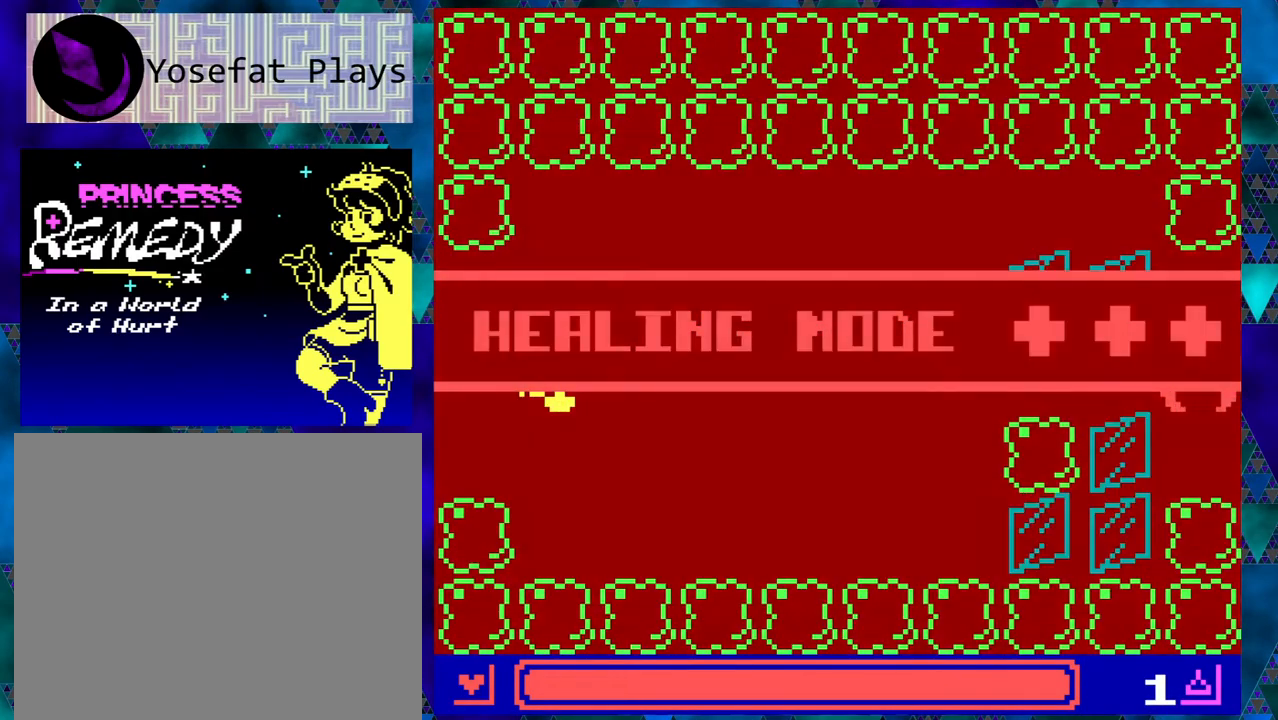
{"buttons": ["DPAD_RIGHT"], "left_stick": "center", "events": [[233, "DPAD_RIGHT", "down"]]}
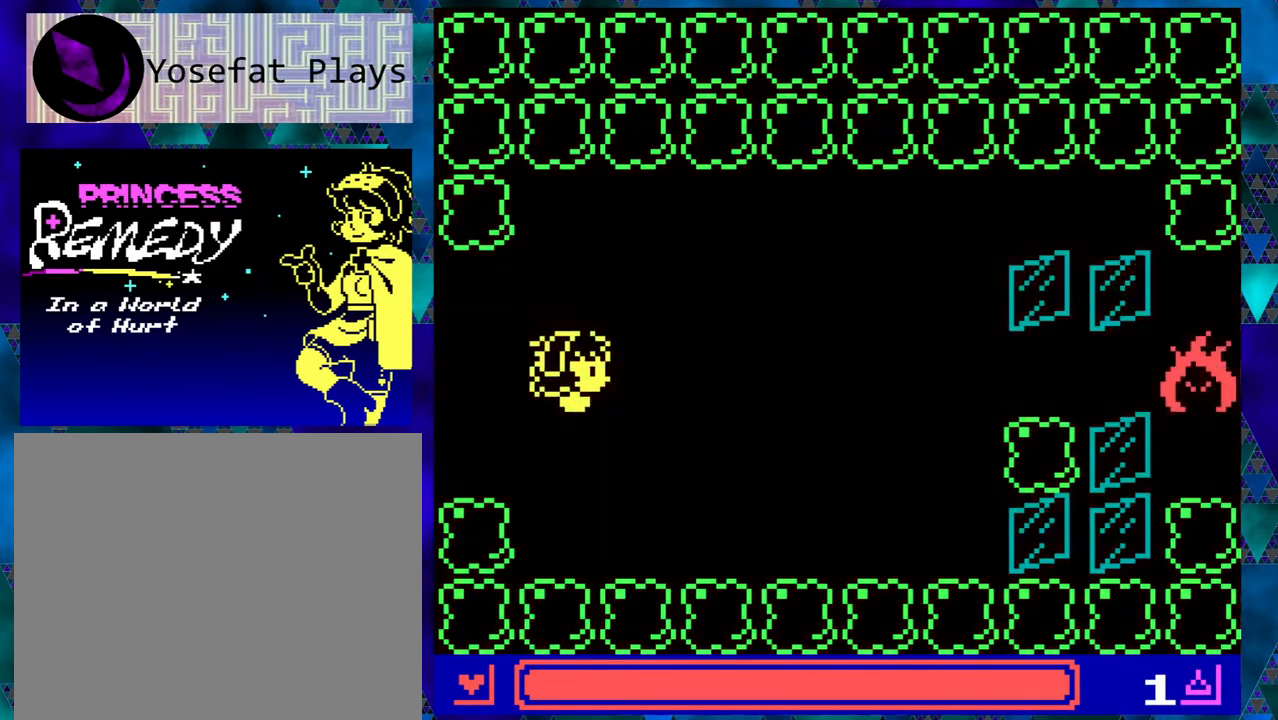
{"buttons": ["DPAD_RIGHT"], "left_stick": "center", "events": []}
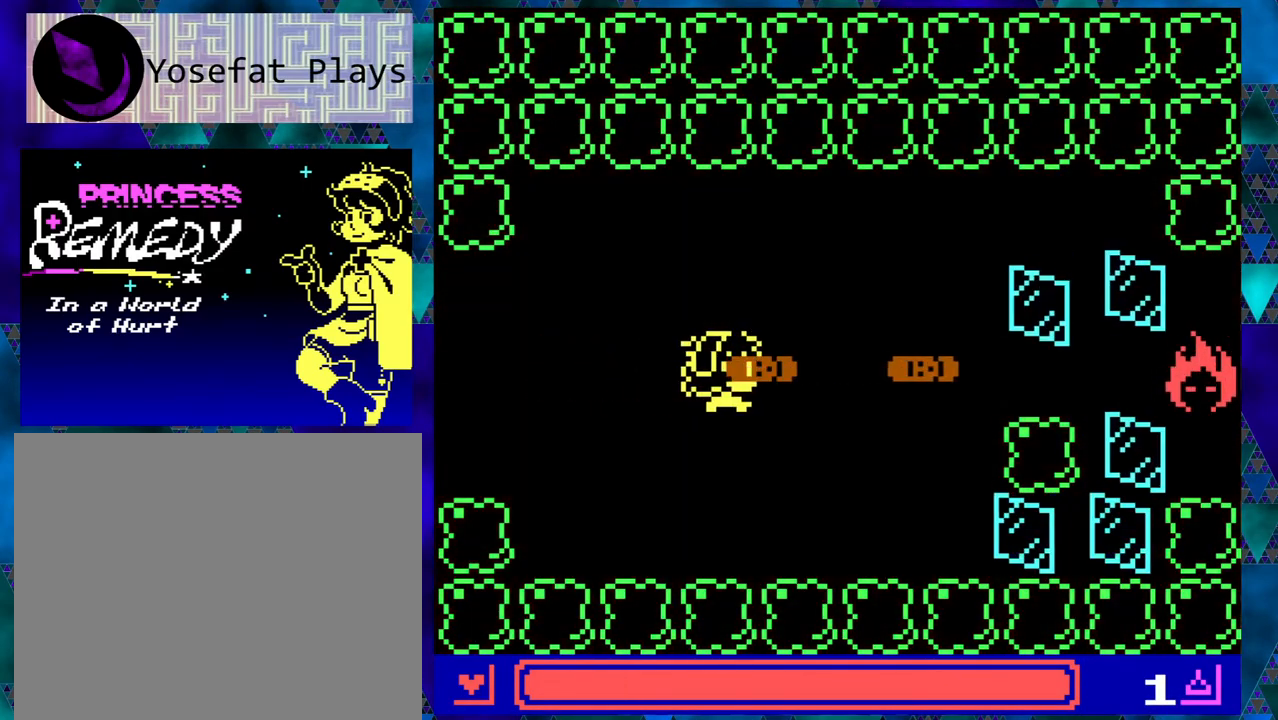
{"buttons": [], "left_stick": "center", "events": [[283, "DPAD_RIGHT", "up"], [333, "B", "down"], [450, "B", "up"]]}
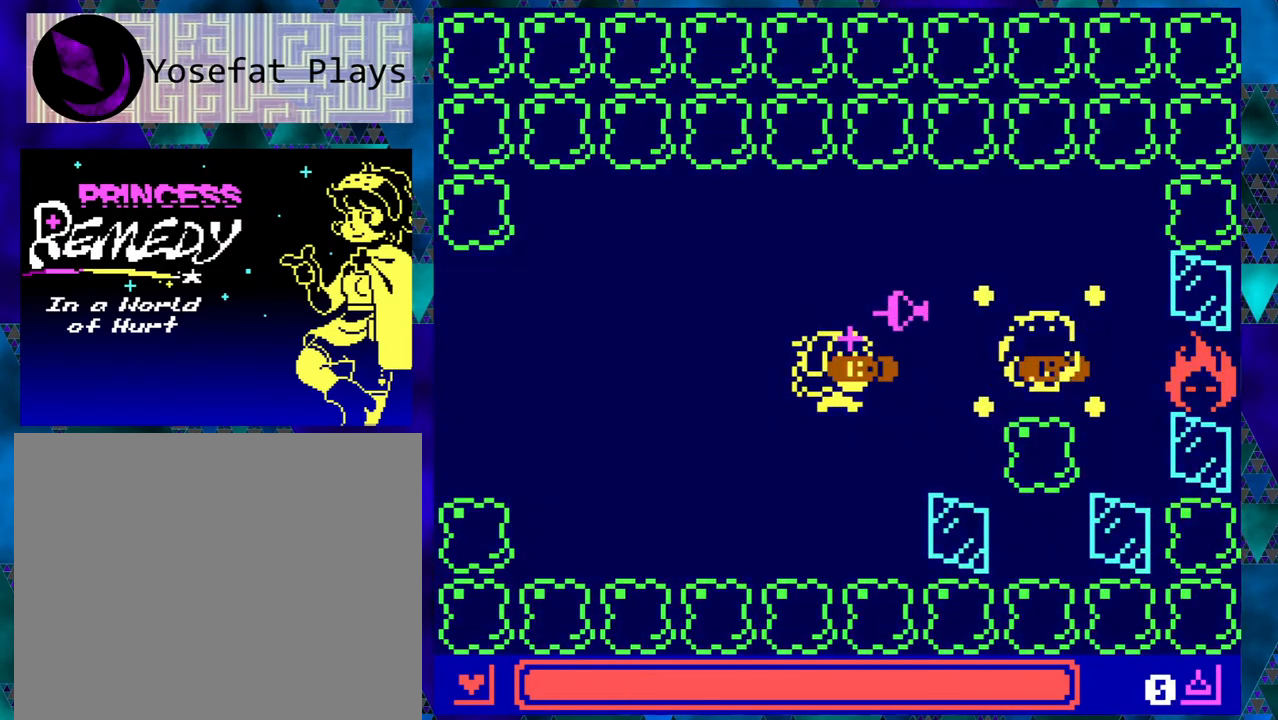
{"buttons": [], "left_stick": "center", "events": []}
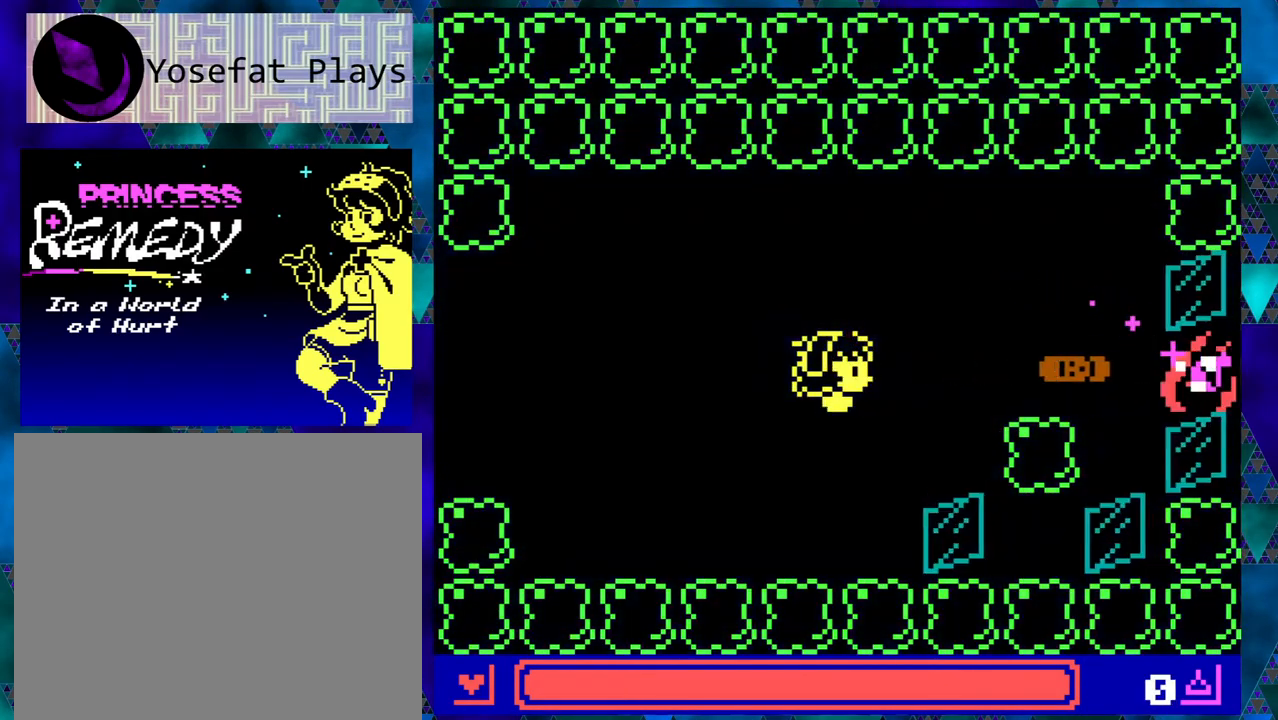
{"buttons": ["DPAD_LEFT"], "left_stick": "center", "events": [[33, "left_stick", "right"], [117, "left_stick", "center"], [383, "DPAD_LEFT", "down"]]}
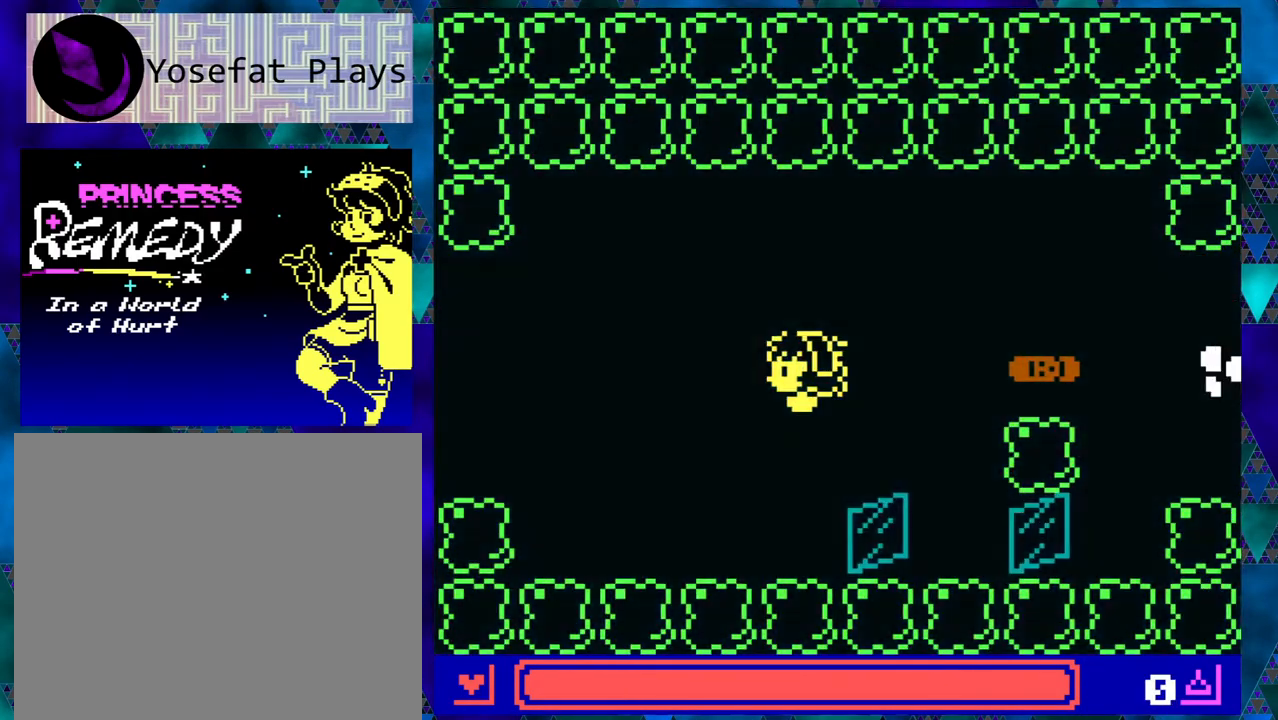
{"buttons": ["DPAD_DOWN", "DPAD_LEFT"], "left_stick": "center", "events": [[283, "DPAD_DOWN", "down"]]}
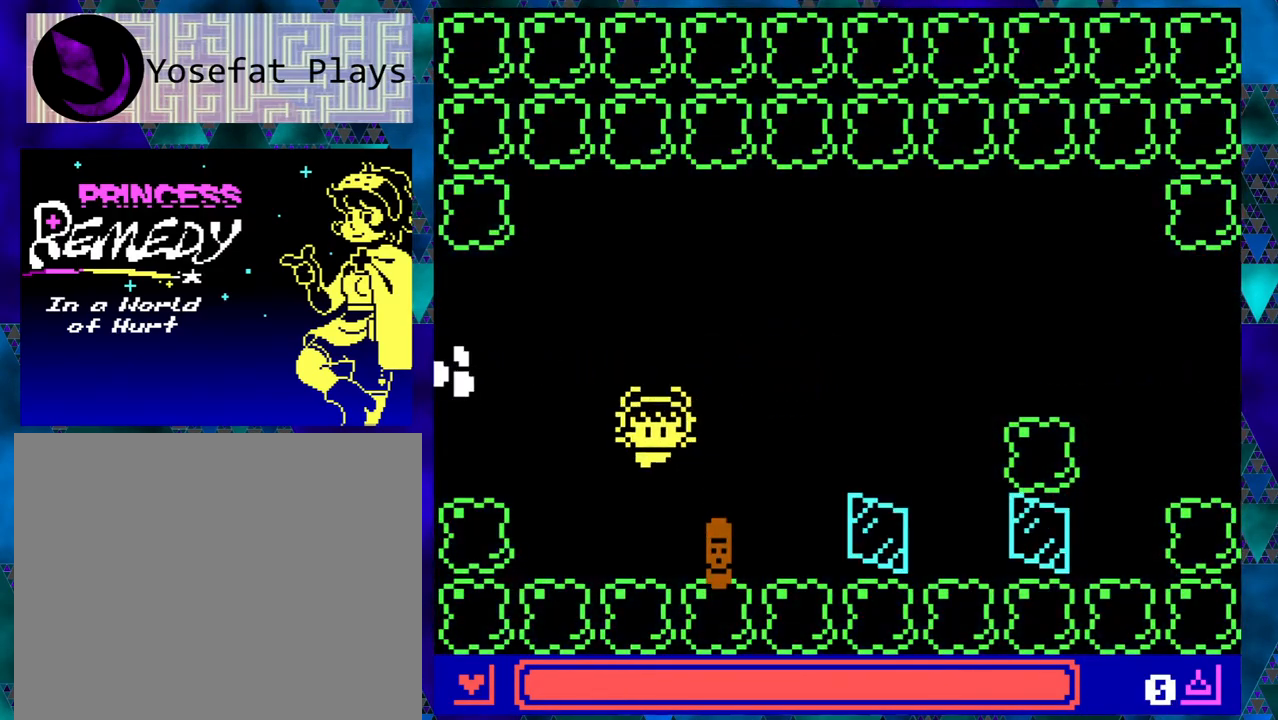
{"buttons": ["DPAD_RIGHT"], "left_stick": "center", "events": [[433, "DPAD_LEFT", "up"], [450, "DPAD_RIGHT", "down"], [467, "DPAD_DOWN", "up"]]}
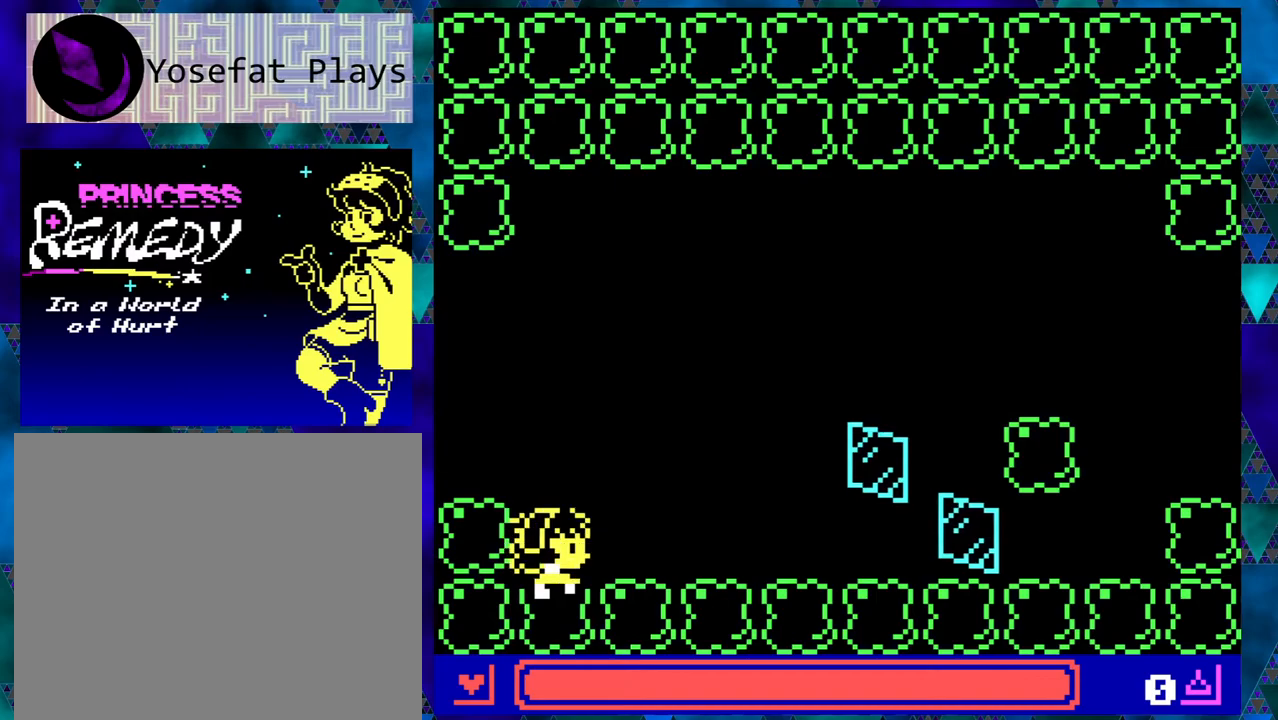
{"buttons": [], "left_stick": "center", "events": [[33, "DPAD_RIGHT", "up"]]}
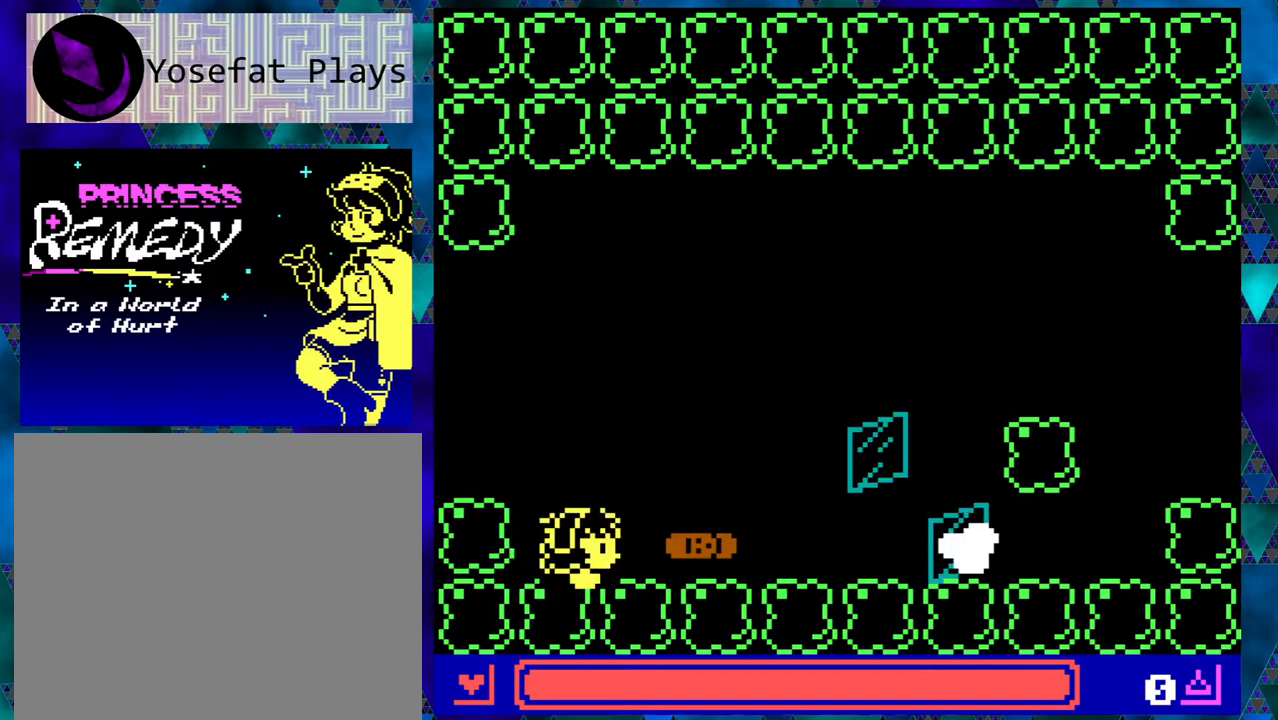
{"buttons": [], "left_stick": "center", "events": []}
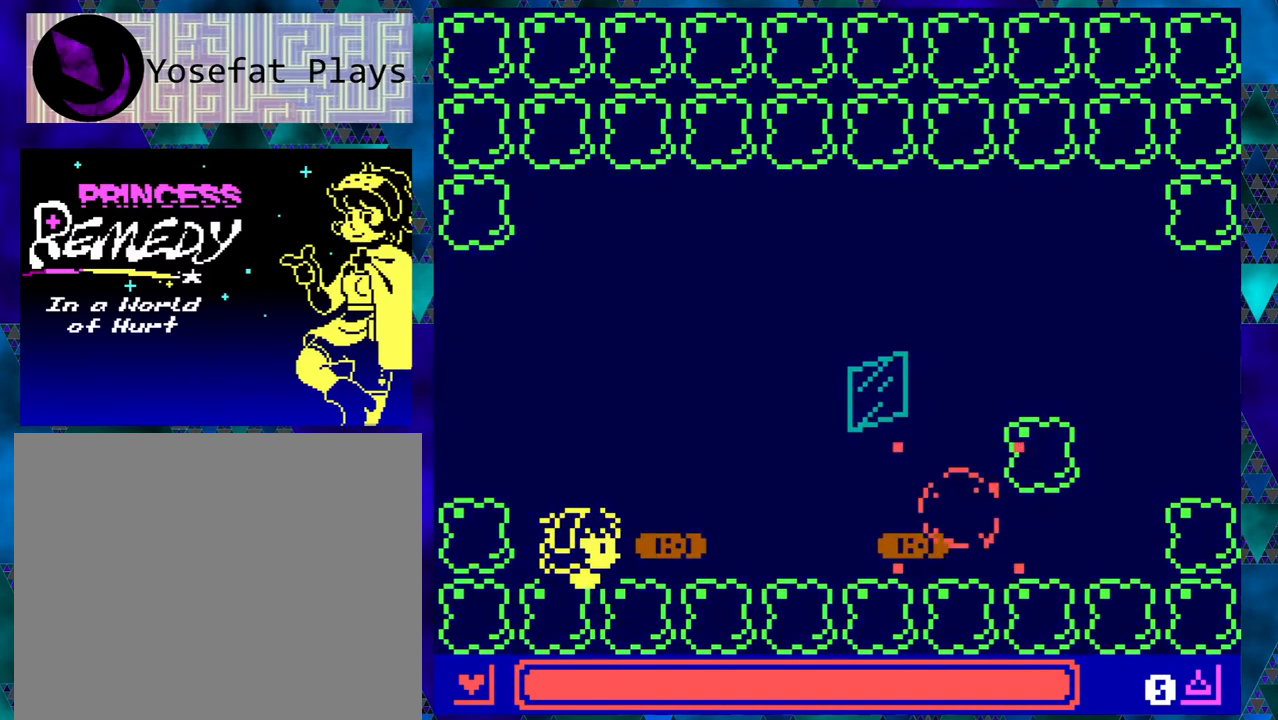
{"buttons": ["DPAD_UP", "DPAD_LEFT"], "left_stick": "right", "events": [[33, "DPAD_LEFT", "down"], [33, "DPAD_UP", "down"], [200, "left_stick", "right"]]}
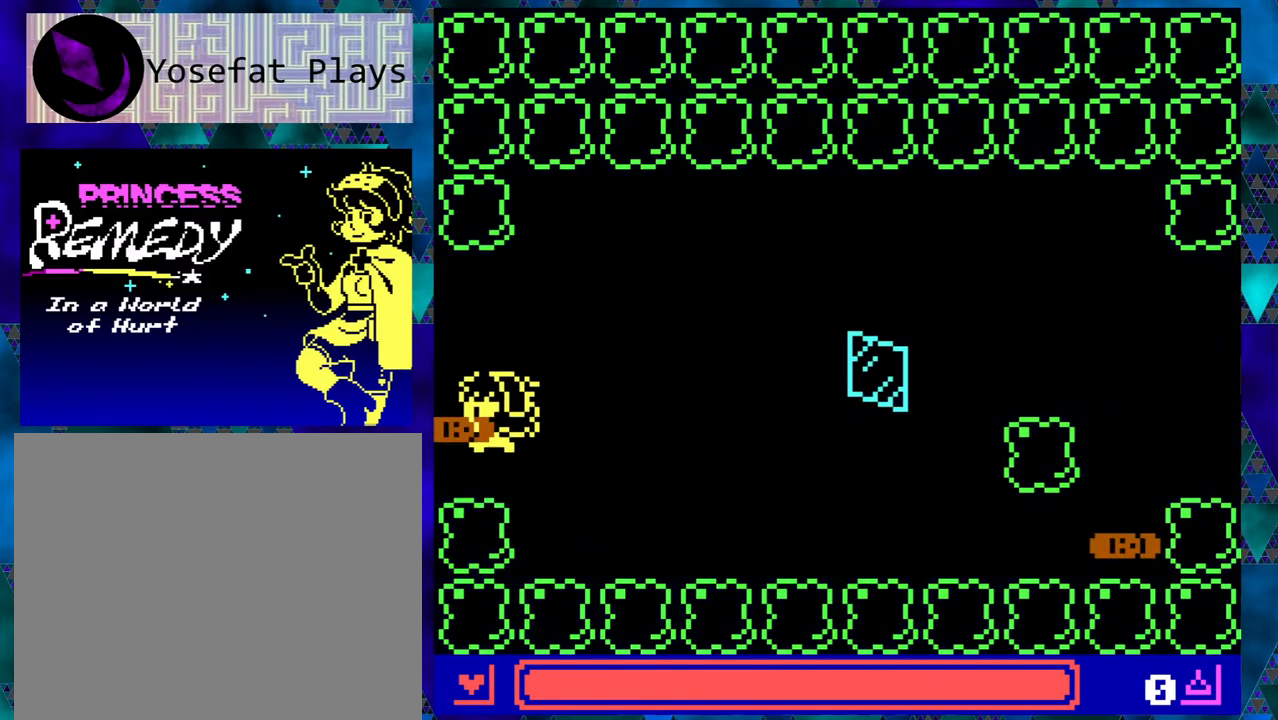
{"buttons": [], "left_stick": "right", "events": [[67, "DPAD_LEFT", "up"], [117, "DPAD_RIGHT", "down"], [117, "DPAD_UP", "up"], [233, "DPAD_RIGHT", "up"]]}
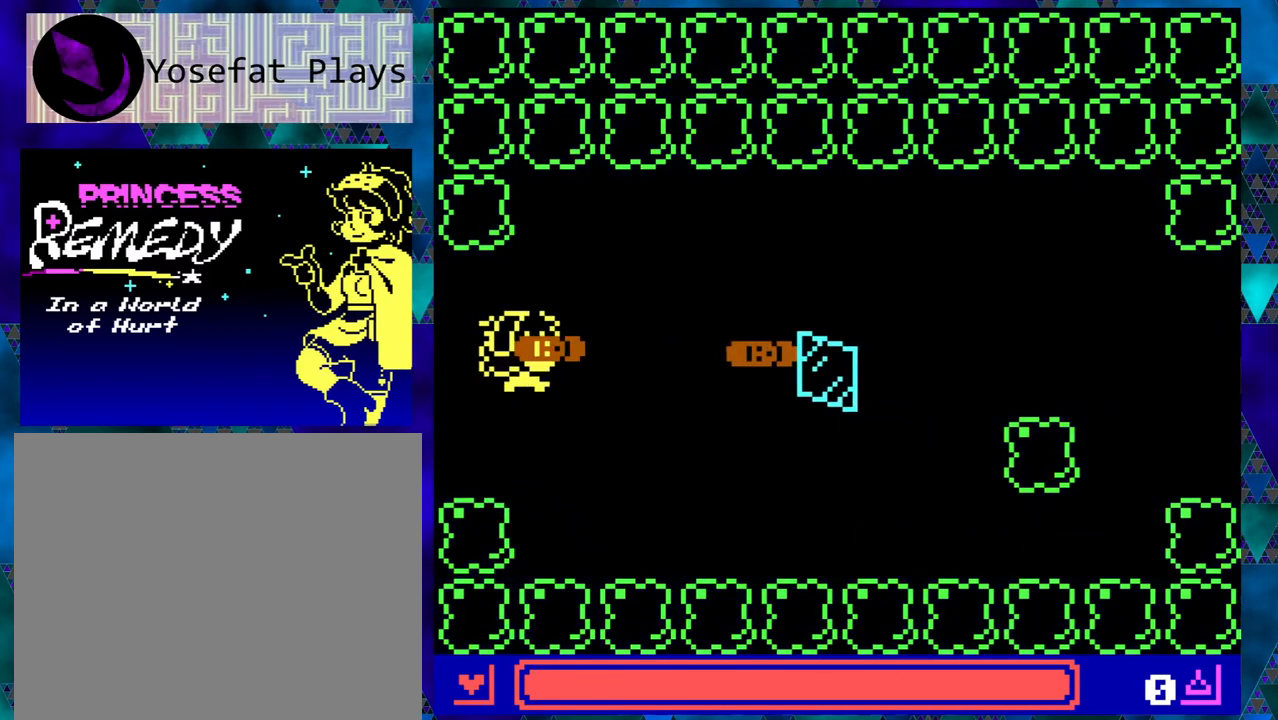
{"buttons": [], "left_stick": "right", "events": []}
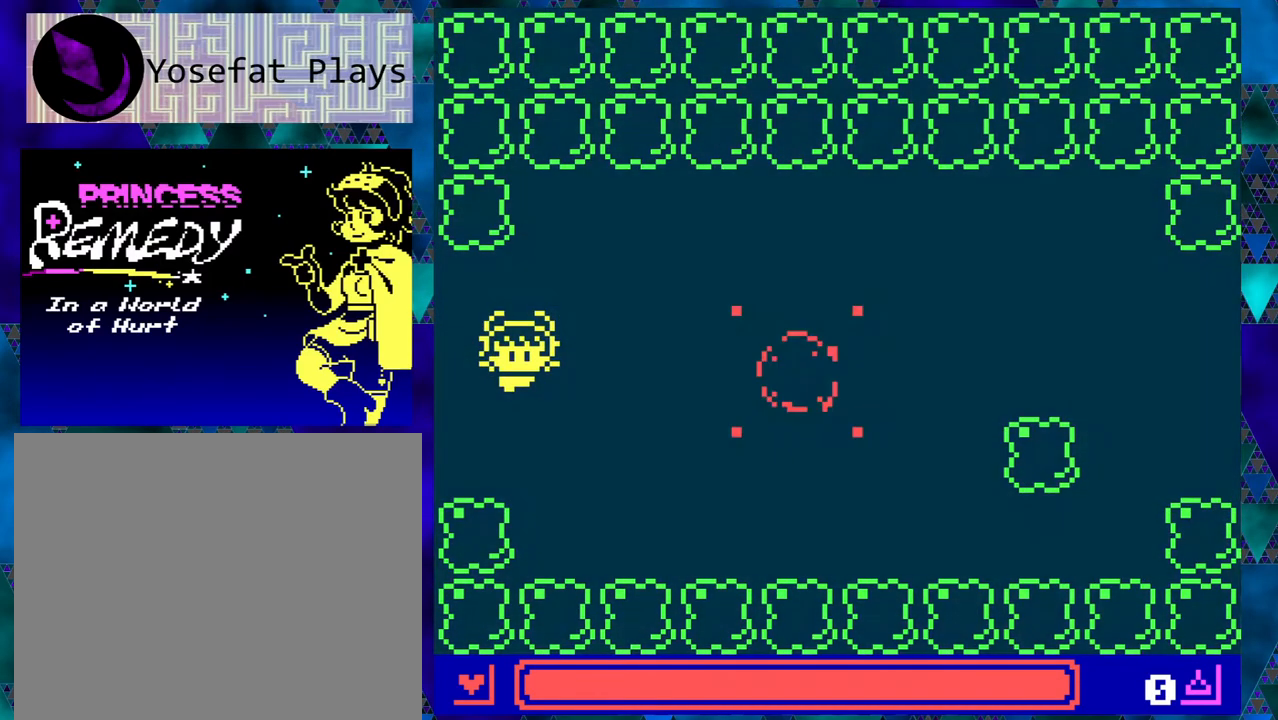
{"buttons": ["DPAD_RIGHT"], "left_stick": "right", "events": [[400, "DPAD_RIGHT", "down"]]}
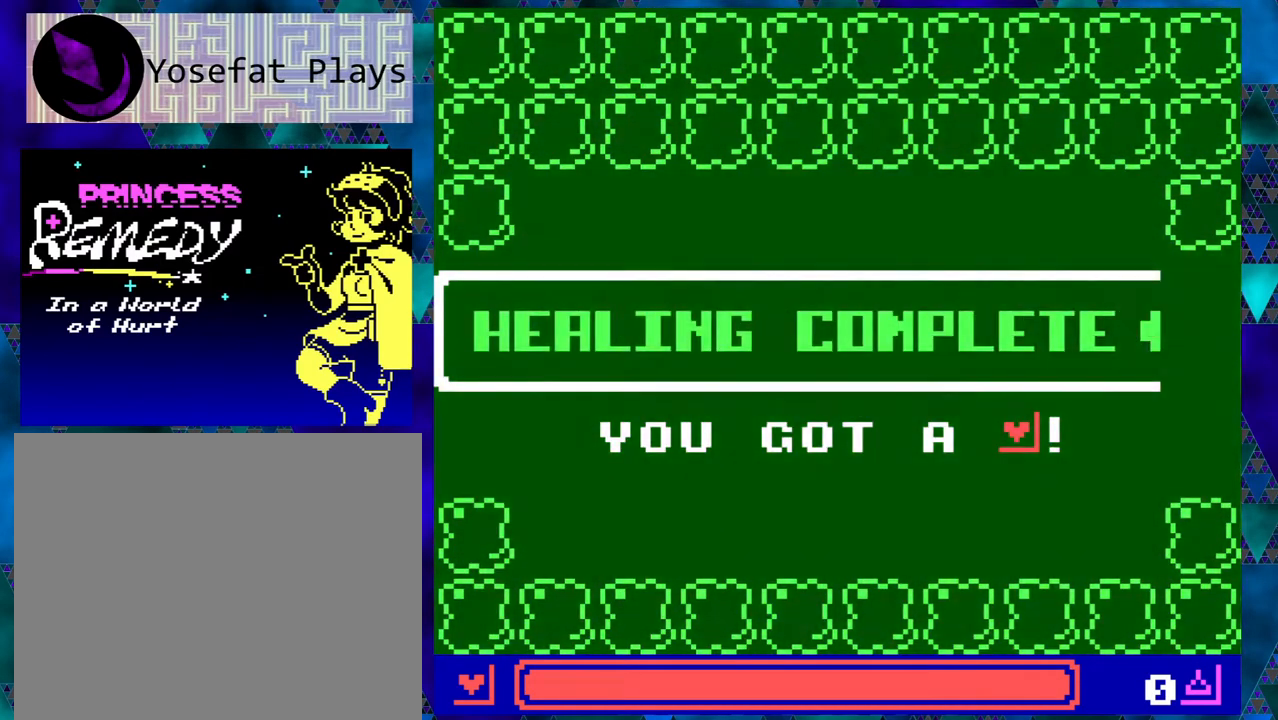
{"buttons": [], "left_stick": "right", "events": [[33, "DPAD_RIGHT", "up"]]}
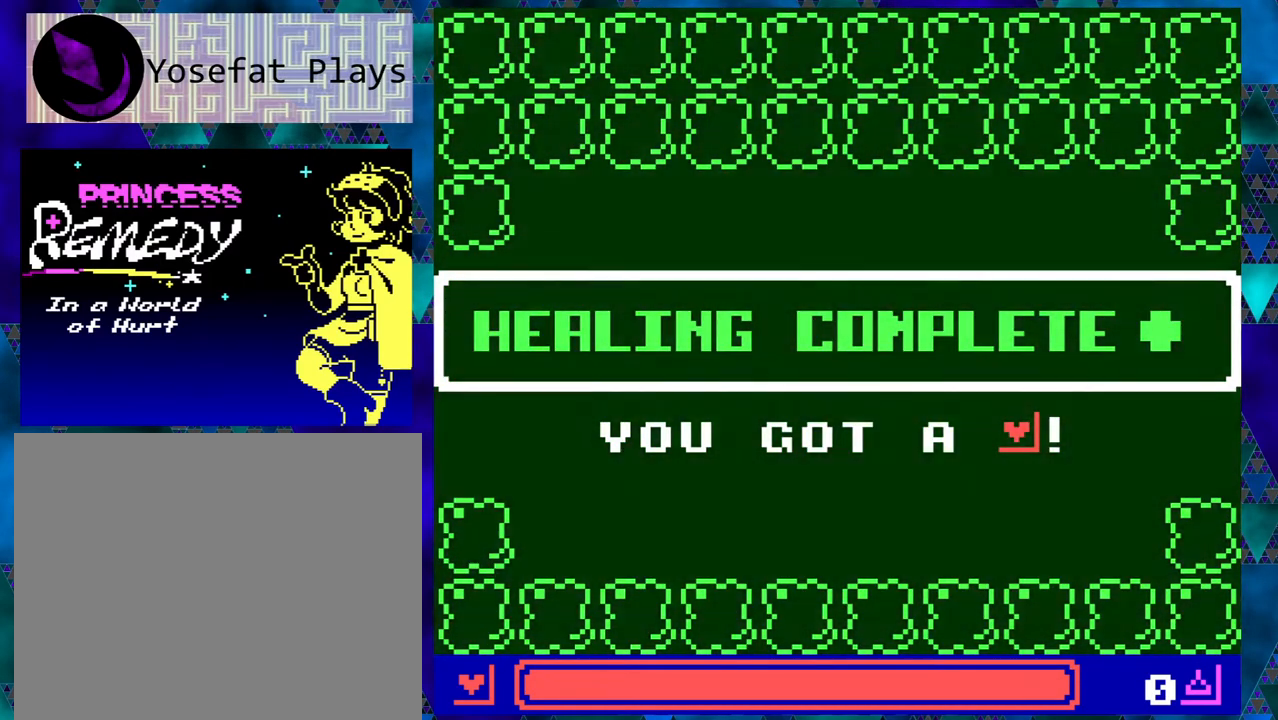
{"buttons": [], "left_stick": "right", "events": []}
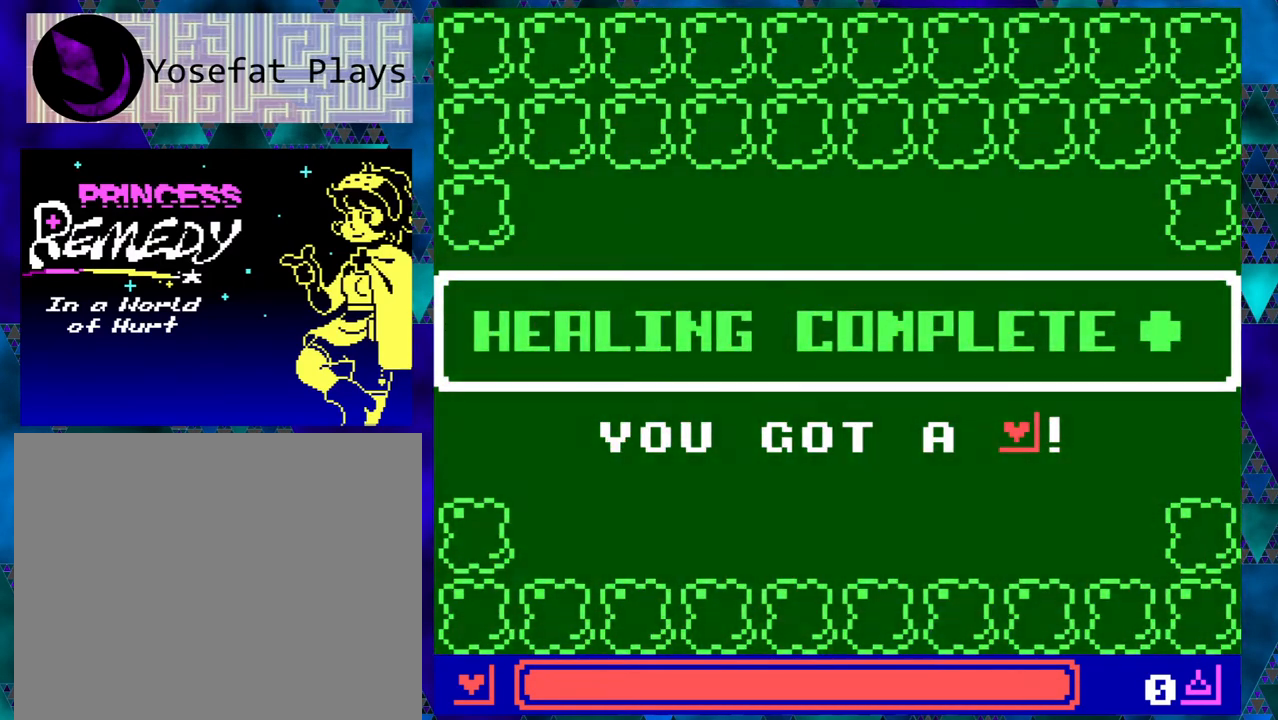
{"buttons": ["B"], "left_stick": "right", "events": [[467, "B", "down"]]}
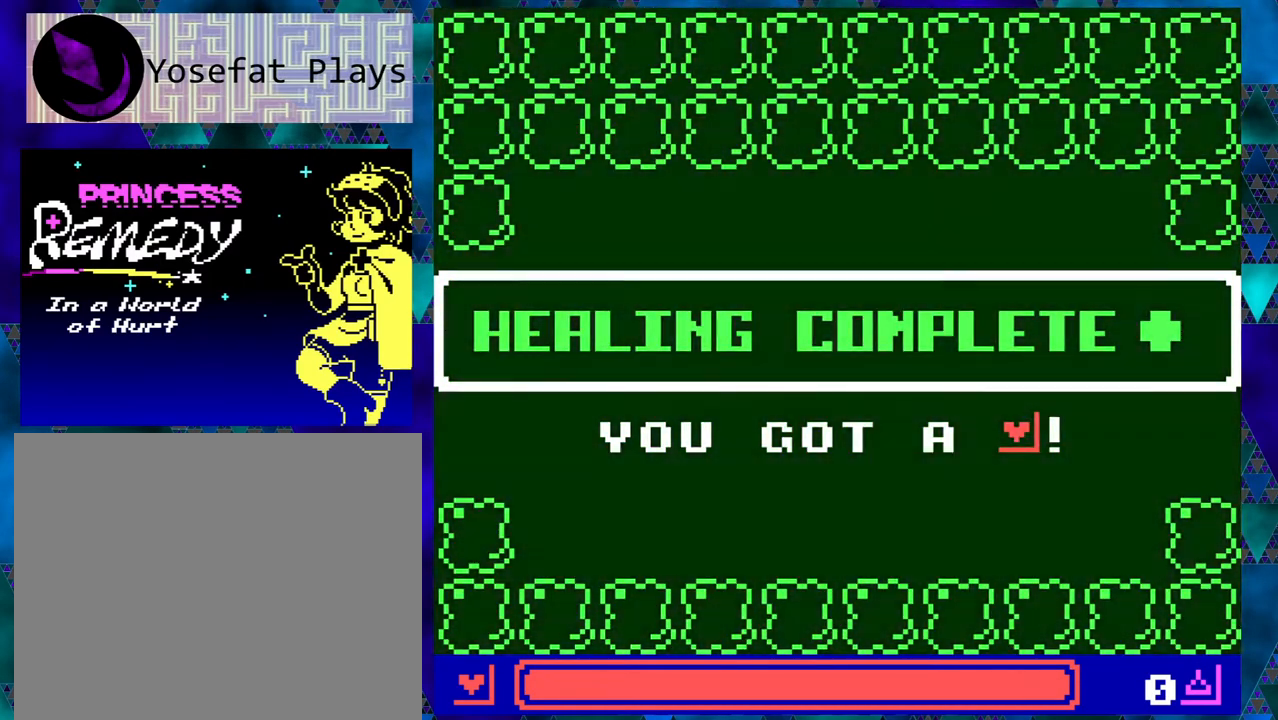
{"buttons": [], "left_stick": "right", "events": [[67, "B", "up"]]}
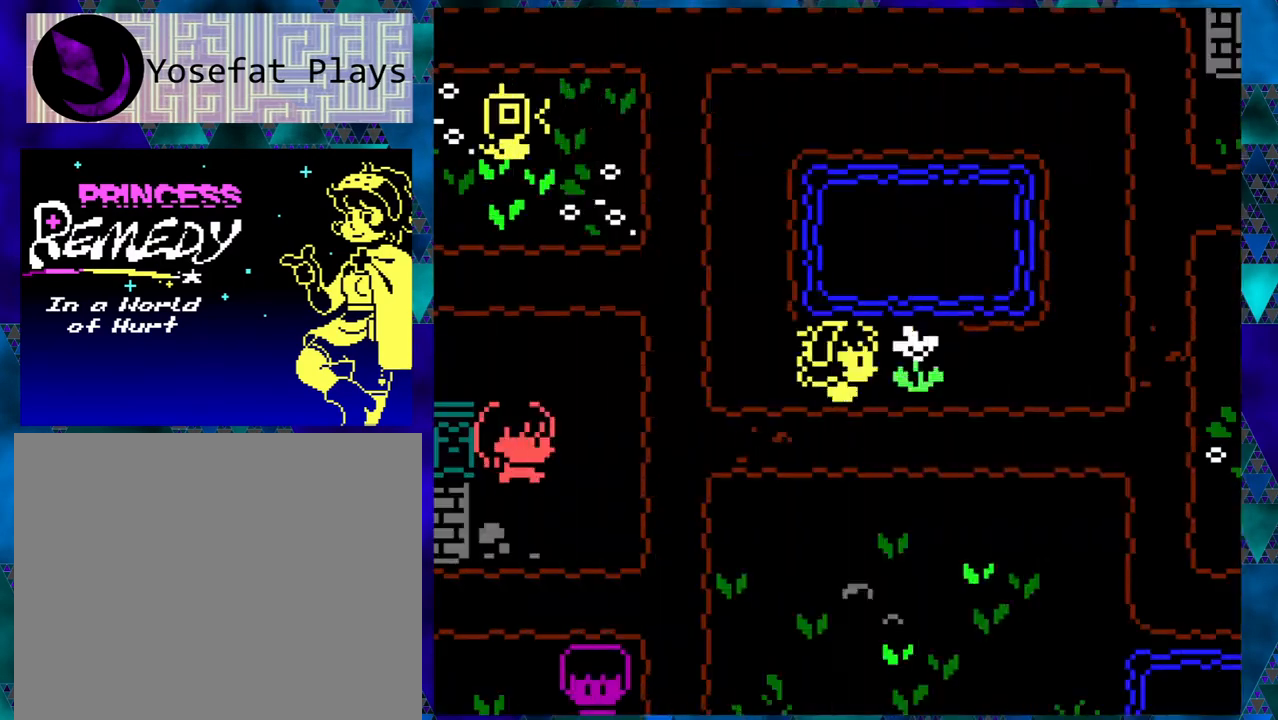
{"buttons": ["DPAD_LEFT"], "left_stick": "right", "events": [[500, "DPAD_LEFT", "down"]]}
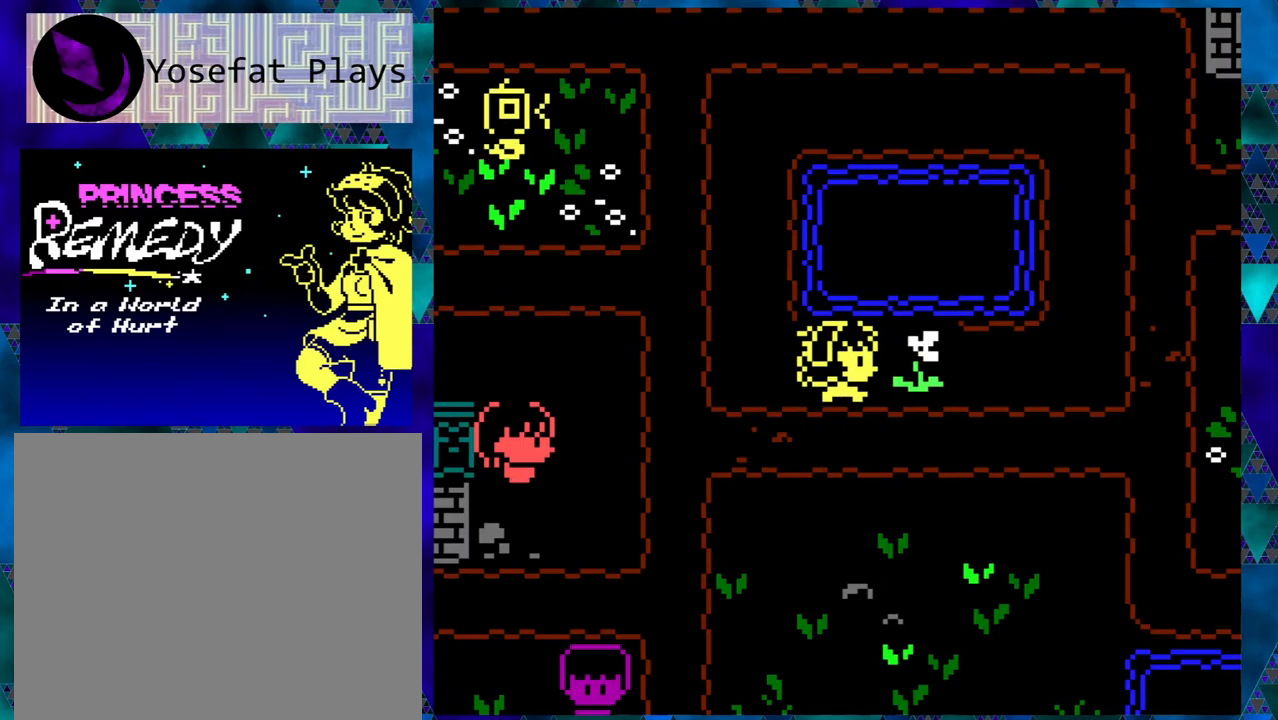
{"buttons": ["DPAD_RIGHT"], "left_stick": "right", "events": [[150, "DPAD_LEFT", "up"], [350, "DPAD_RIGHT", "down"]]}
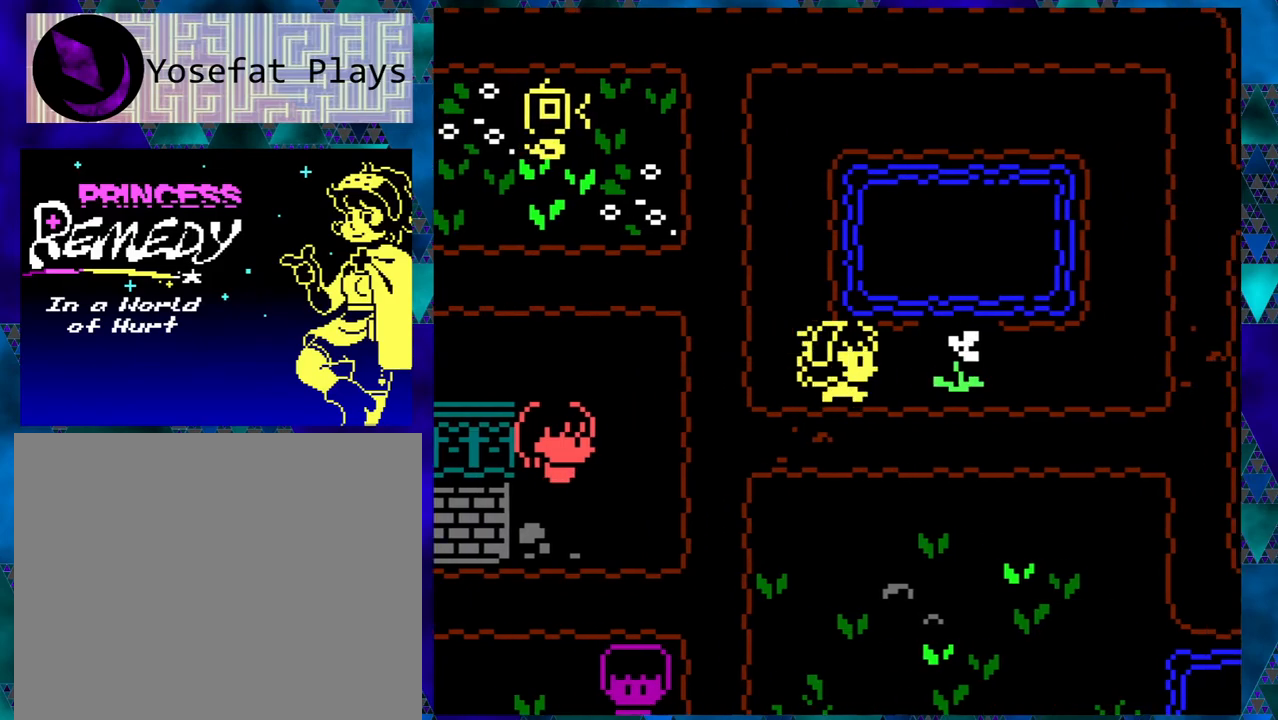
{"buttons": [], "left_stick": "right", "events": [[117, "DPAD_RIGHT", "up"], [267, "B", "down"], [400, "B", "up"]]}
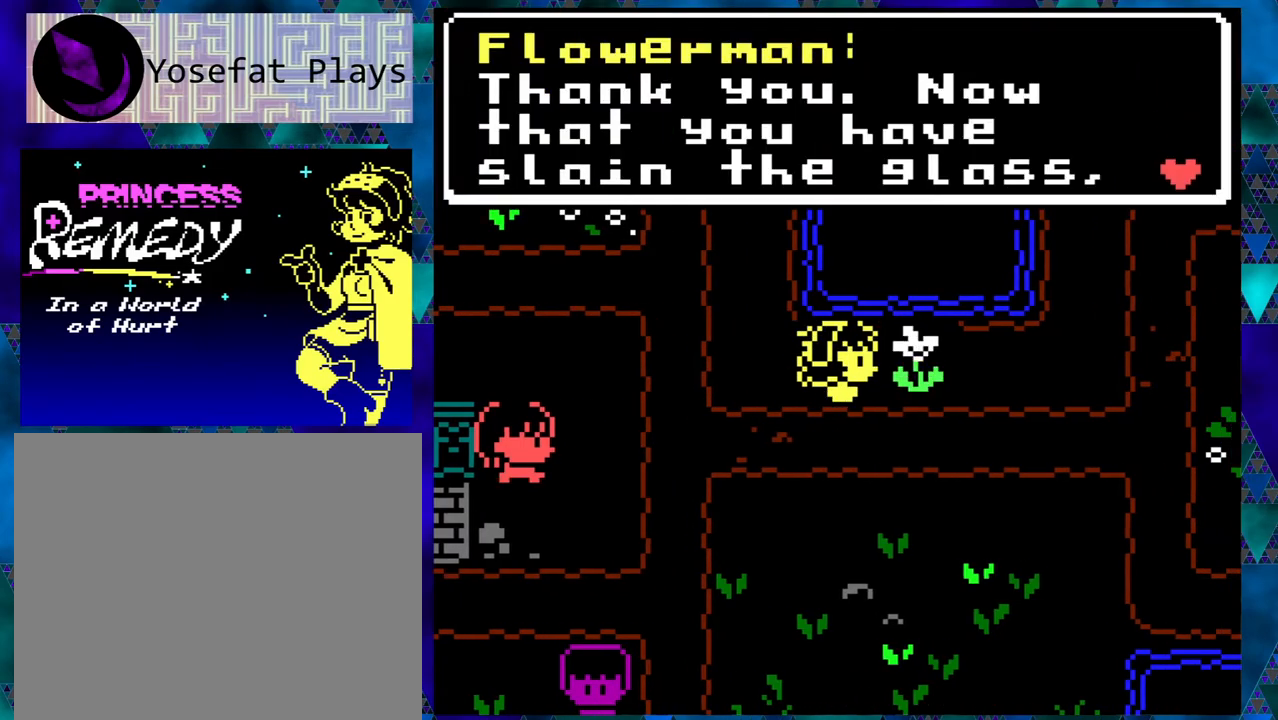
{"buttons": [], "left_stick": "right", "events": []}
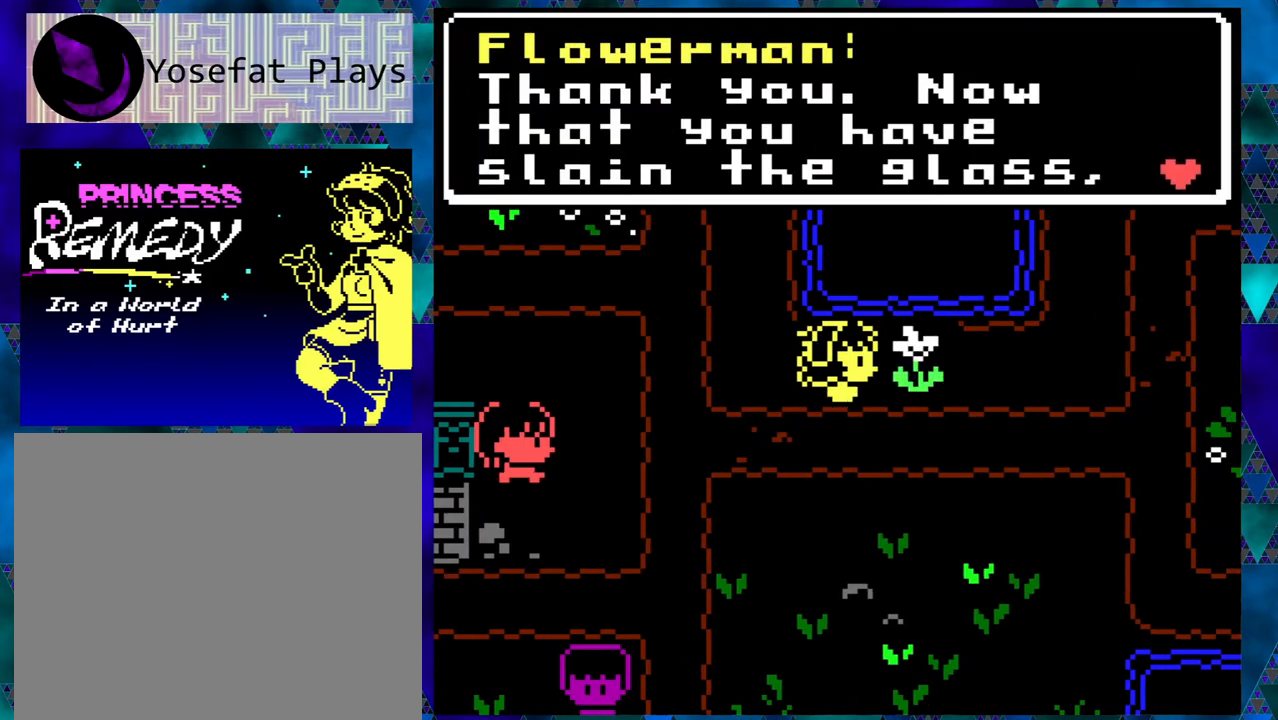
{"buttons": [], "left_stick": "right", "events": []}